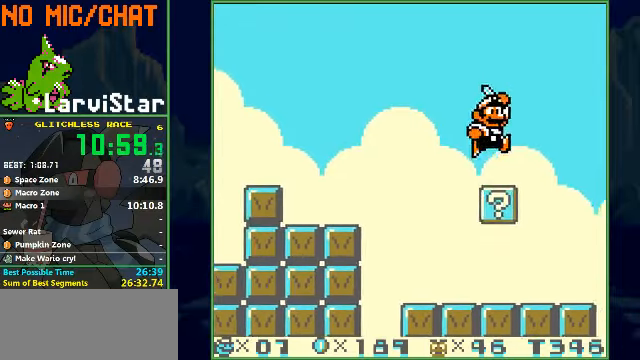
Gameplay with a controller (Nintendo layout); each line is a JSON object with the inputs held at the frame after it. "events" lists button and stick changes between this image and that frame as [ms after this image, input, new state], when the widget could be followed in between. Not read: L3 R1 R3 X Y.
{"buttons": ["B"], "events": [[100, "DPAD_DOWN", "down"], [267, "DPAD_DOWN", "up"], [267, "DPAD_LEFT", "down"], [367, "DPAD_LEFT", "up"]]}
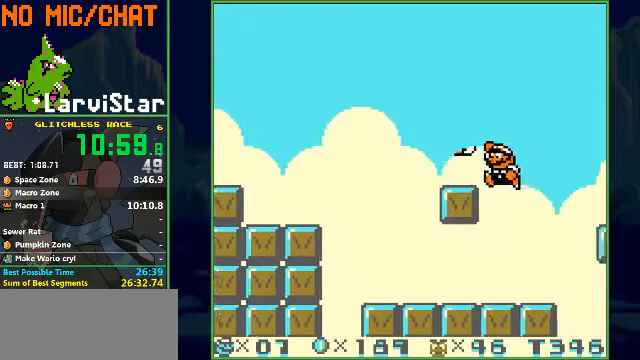
{"buttons": ["B"], "events": []}
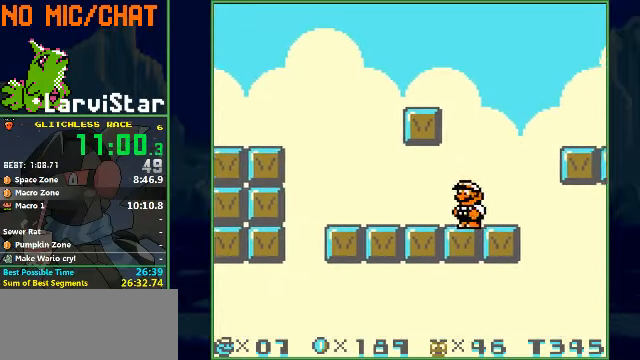
{"buttons": ["B", "DPAD_RIGHT"], "events": [[267, "DPAD_RIGHT", "down"]]}
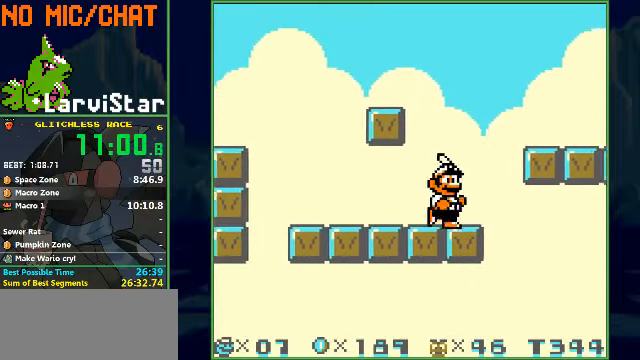
{"buttons": [], "events": [[133, "A", "down"], [300, "A", "up"], [300, "B", "up"], [300, "DPAD_RIGHT", "up"]]}
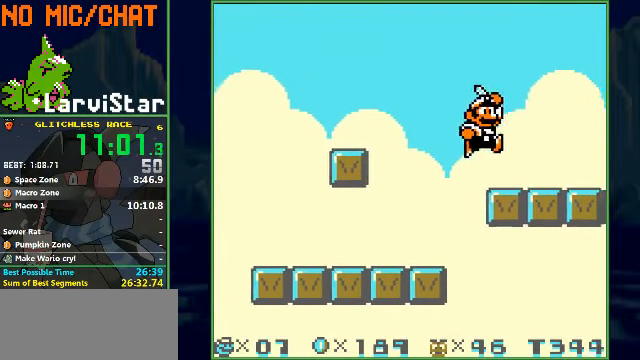
{"buttons": [], "events": []}
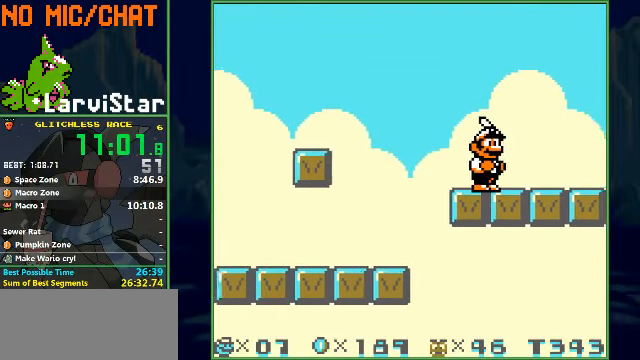
{"buttons": [], "events": []}
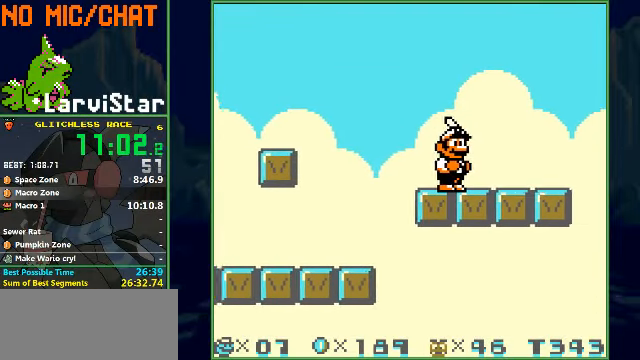
{"buttons": [], "events": []}
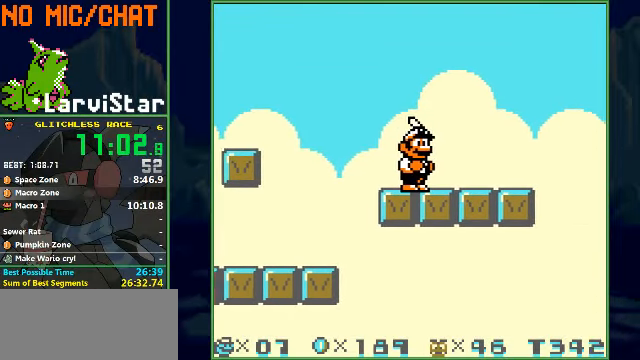
{"buttons": ["DPAD_RIGHT"], "events": [[433, "DPAD_RIGHT", "down"]]}
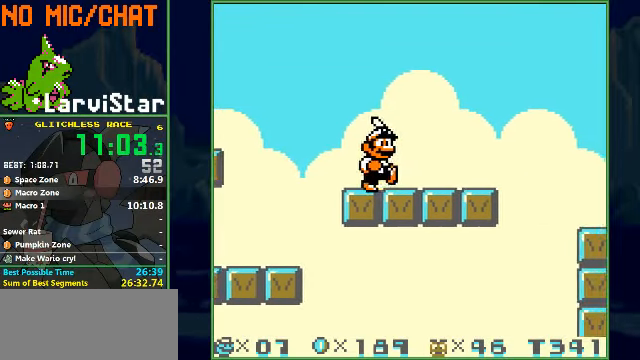
{"buttons": ["DPAD_RIGHT"], "events": []}
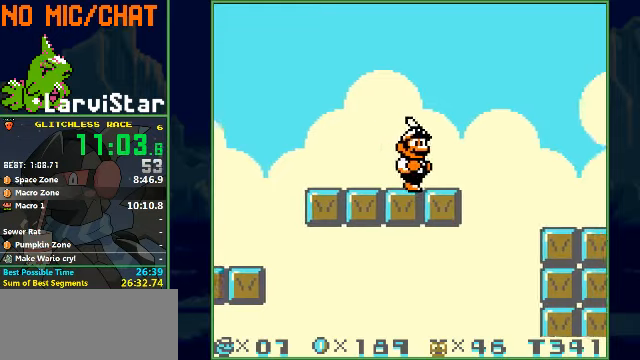
{"buttons": ["DPAD_RIGHT"], "events": [[166, "A", "down"], [433, "A", "up"]]}
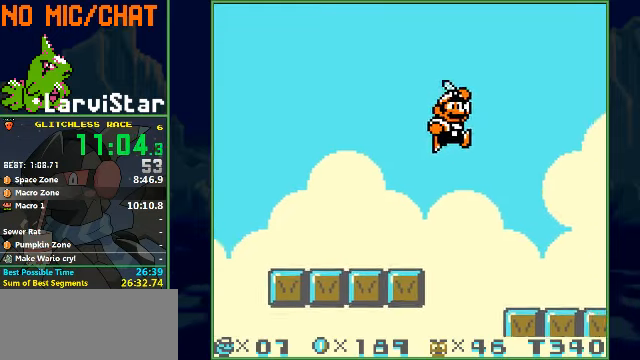
{"buttons": ["DPAD_RIGHT"], "events": []}
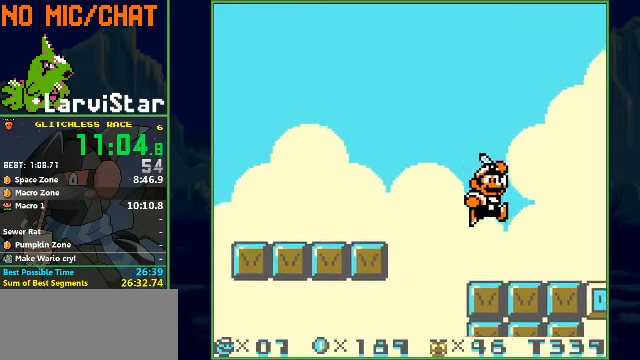
{"buttons": ["DPAD_RIGHT"], "events": []}
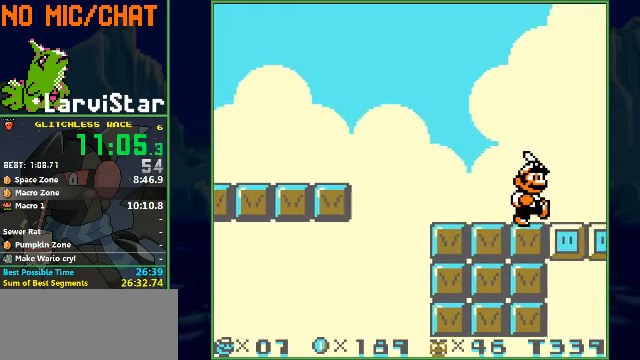
{"buttons": ["DPAD_LEFT"], "events": [[333, "DPAD_LEFT", "down"], [333, "DPAD_RIGHT", "up"]]}
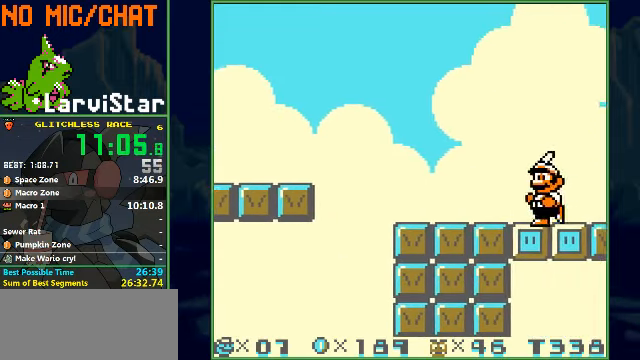
{"buttons": [], "events": [[266, "A", "down"], [300, "A", "up"], [500, "DPAD_LEFT", "up"]]}
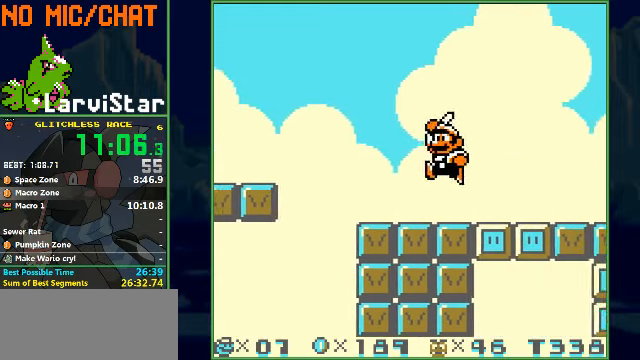
{"buttons": ["DPAD_RIGHT"], "events": [[133, "DPAD_RIGHT", "down"]]}
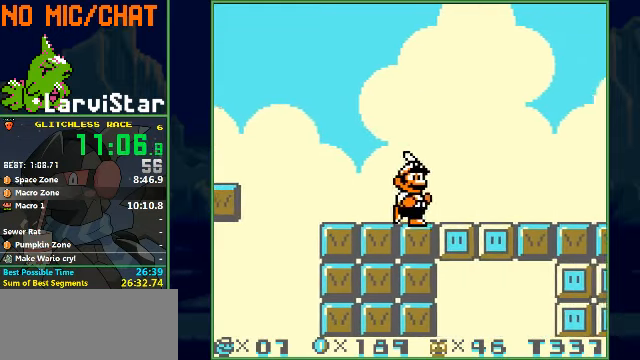
{"buttons": ["DPAD_RIGHT"], "events": [[366, "A", "down"], [466, "A", "up"]]}
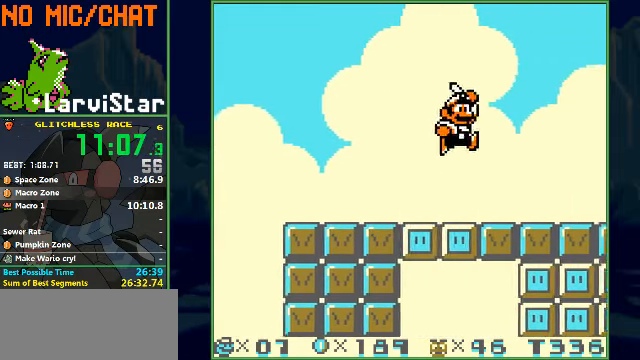
{"buttons": [], "events": [[33, "DPAD_LEFT", "down"], [33, "DPAD_RIGHT", "up"], [66, "DPAD_LEFT", "up"], [433, "B", "down"], [466, "B", "up"]]}
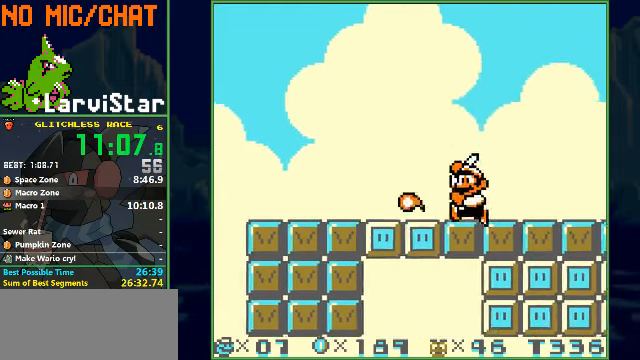
{"buttons": ["DPAD_LEFT"], "events": [[66, "A", "down"], [166, "A", "up"], [166, "DPAD_RIGHT", "down"], [400, "DPAD_RIGHT", "up"], [466, "DPAD_LEFT", "down"]]}
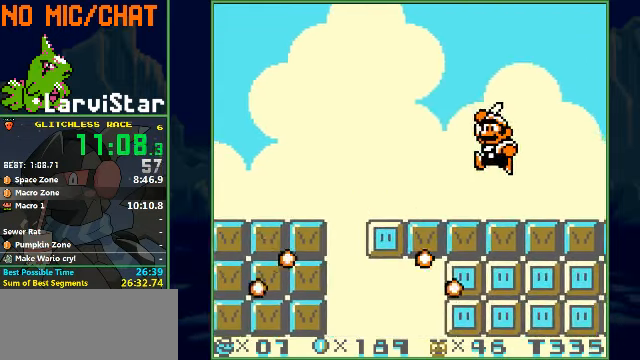
{"buttons": ["DPAD_RIGHT"], "events": [[100, "B", "down"], [100, "DPAD_LEFT", "up"], [166, "B", "up"], [200, "A", "down"], [200, "DPAD_RIGHT", "down"], [333, "A", "up"]]}
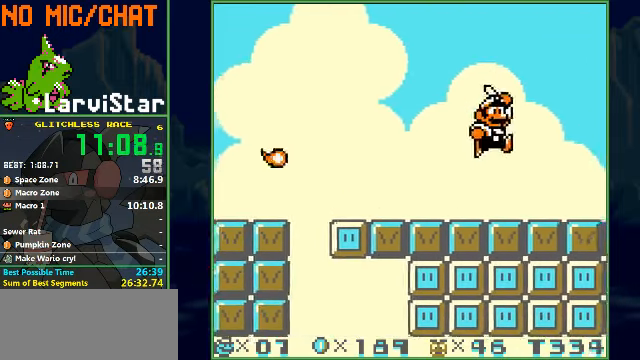
{"buttons": ["A", "DPAD_RIGHT"], "events": [[367, "A", "down"]]}
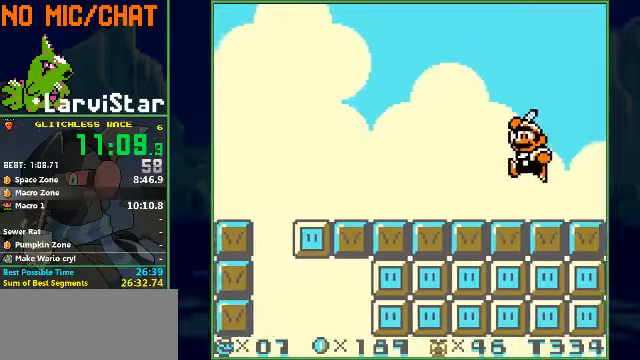
{"buttons": [], "events": [[34, "A", "up"], [34, "DPAD_LEFT", "down"], [34, "DPAD_RIGHT", "up"], [67, "DPAD_LEFT", "up"], [100, "B", "down"], [167, "B", "up"]]}
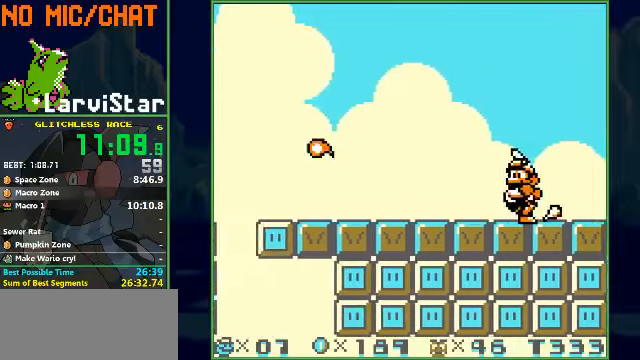
{"buttons": ["B"], "events": [[400, "A", "down"], [434, "A", "up"], [500, "B", "down"]]}
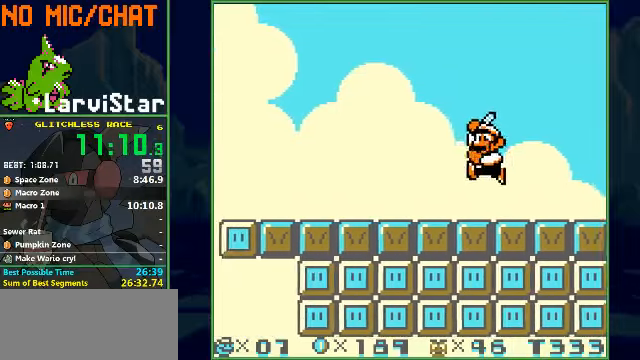
{"buttons": ["DPAD_RIGHT"], "events": [[100, "B", "up"], [367, "DPAD_RIGHT", "down"]]}
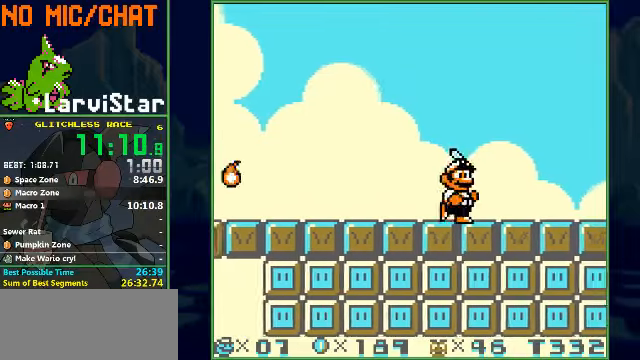
{"buttons": ["DPAD_RIGHT"], "events": []}
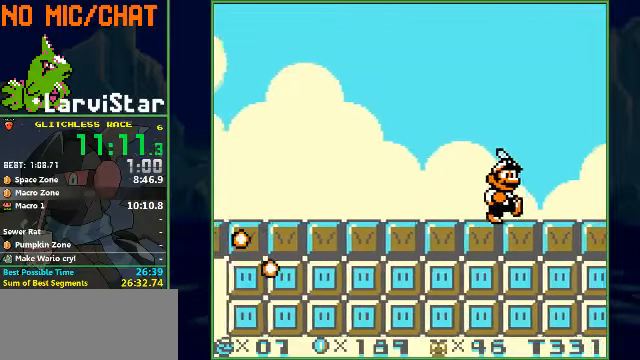
{"buttons": [], "events": [[400, "DPAD_RIGHT", "up"]]}
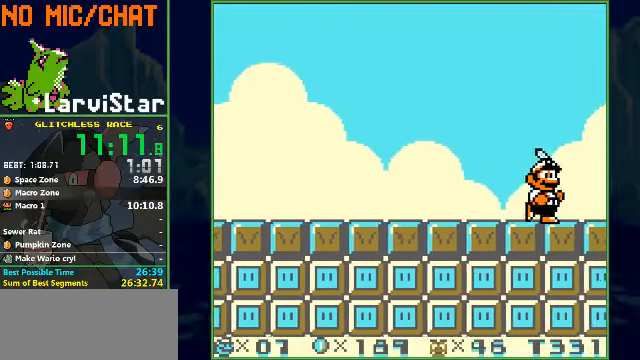
{"buttons": ["DPAD_RIGHT"], "events": [[300, "DPAD_RIGHT", "down"]]}
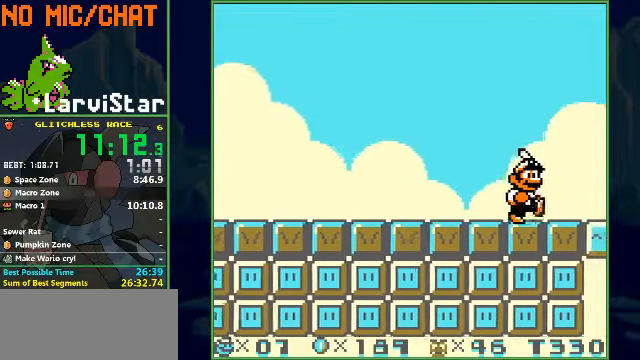
{"buttons": ["DPAD_RIGHT"], "events": [[267, "DPAD_RIGHT", "up"], [500, "DPAD_RIGHT", "down"]]}
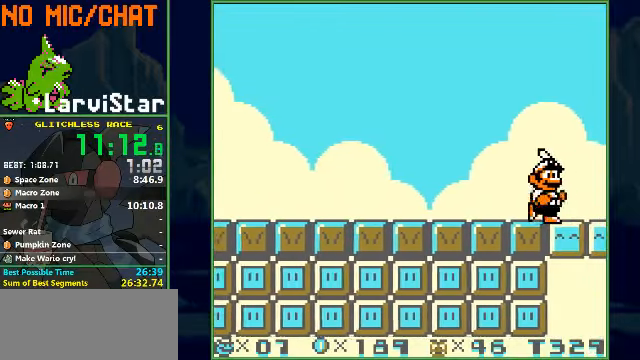
{"buttons": [], "events": [[67, "DPAD_RIGHT", "up"], [334, "DPAD_RIGHT", "down"], [467, "DPAD_RIGHT", "up"]]}
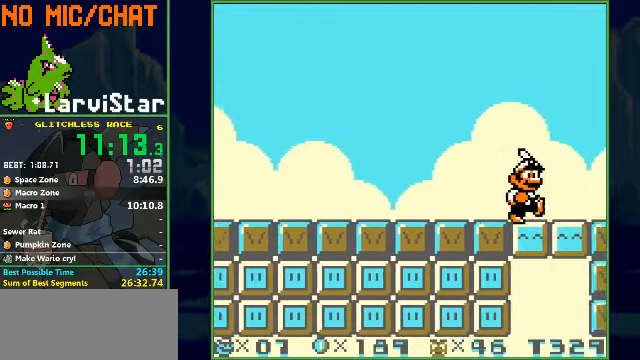
{"buttons": ["B"], "events": [[67, "B", "down"]]}
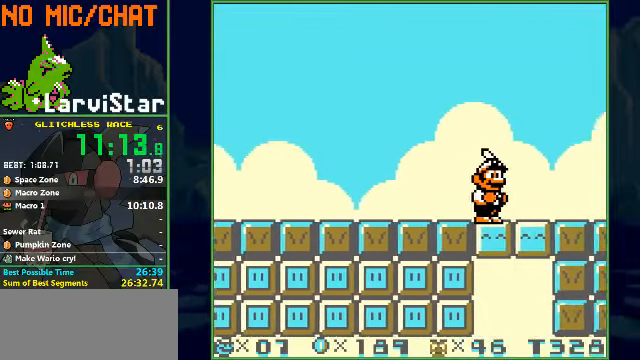
{"buttons": ["B"], "events": [[34, "DPAD_RIGHT", "down"], [100, "DPAD_RIGHT", "up"]]}
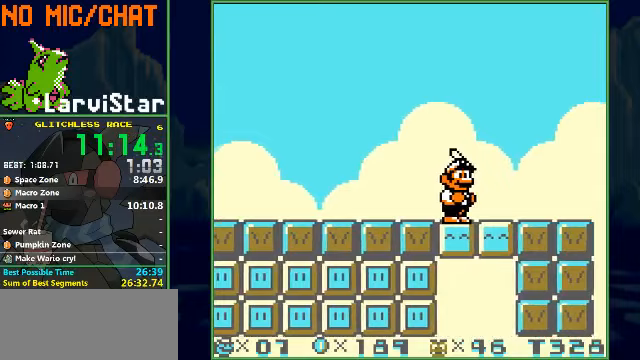
{"buttons": ["B"], "events": []}